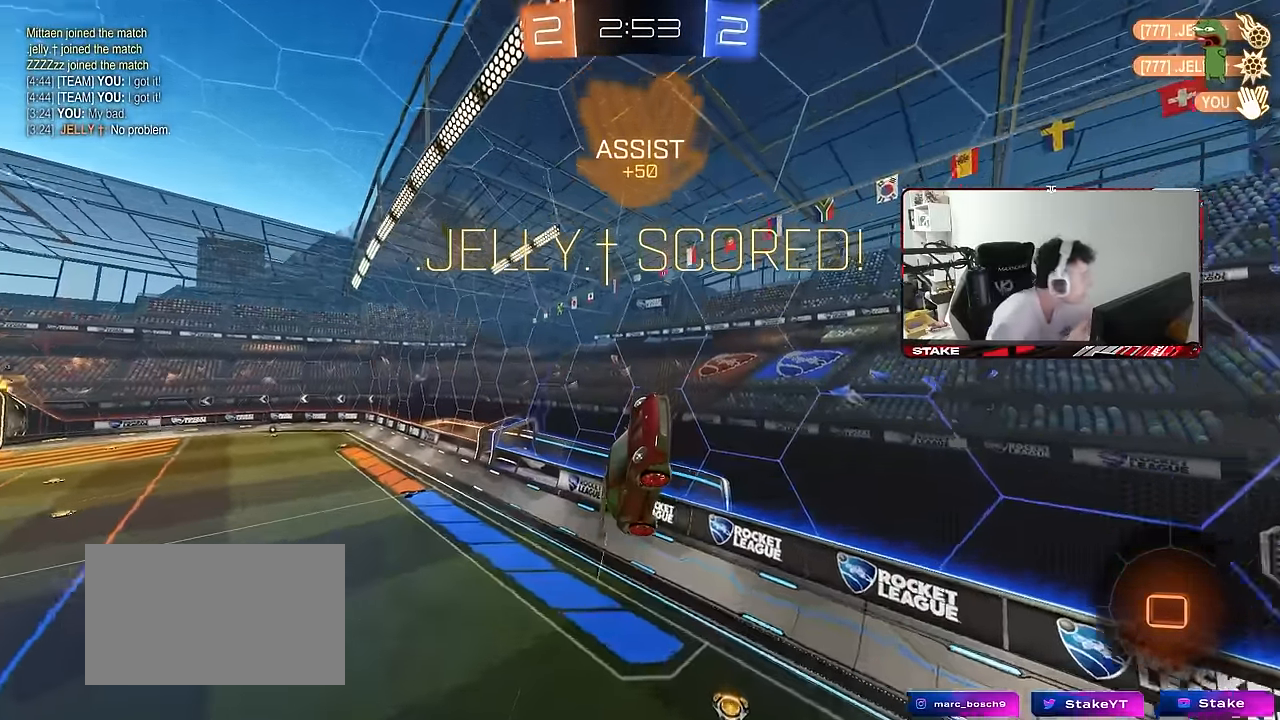
Gameplay with keyboard and mouse; each line is a JSON object with the keys and mouse buttons held at the frame after it. "events" lists presses ("down") and releases ("up") of "1", "2", "3", "4", "5", "a", "alt", "c", "caps_lock", "ctrl", "d", "e", "f", "g", "q", "r", "s", "shift", "space", "t", "tab", "v", "w", "x", "z", "mouse_left", "mouse_wheel" and "mouse_right" between this image and that frame as [ms after this image, input, new state], when the widget could be followed in between. "mouse_left", "mouse_wheel", "mouse_right" = the "left", "wheel", "right" buttons of the "mouse" list. No other keys are recorded. "wheel" means that the mouse wheel is clicked or scrolled. "mouse_move" is the direction in which the mouse moves at that frame (one of eight, or "still"), when it could be read.
{"keys": [], "mouse": [], "mouse_move": "still", "events": []}
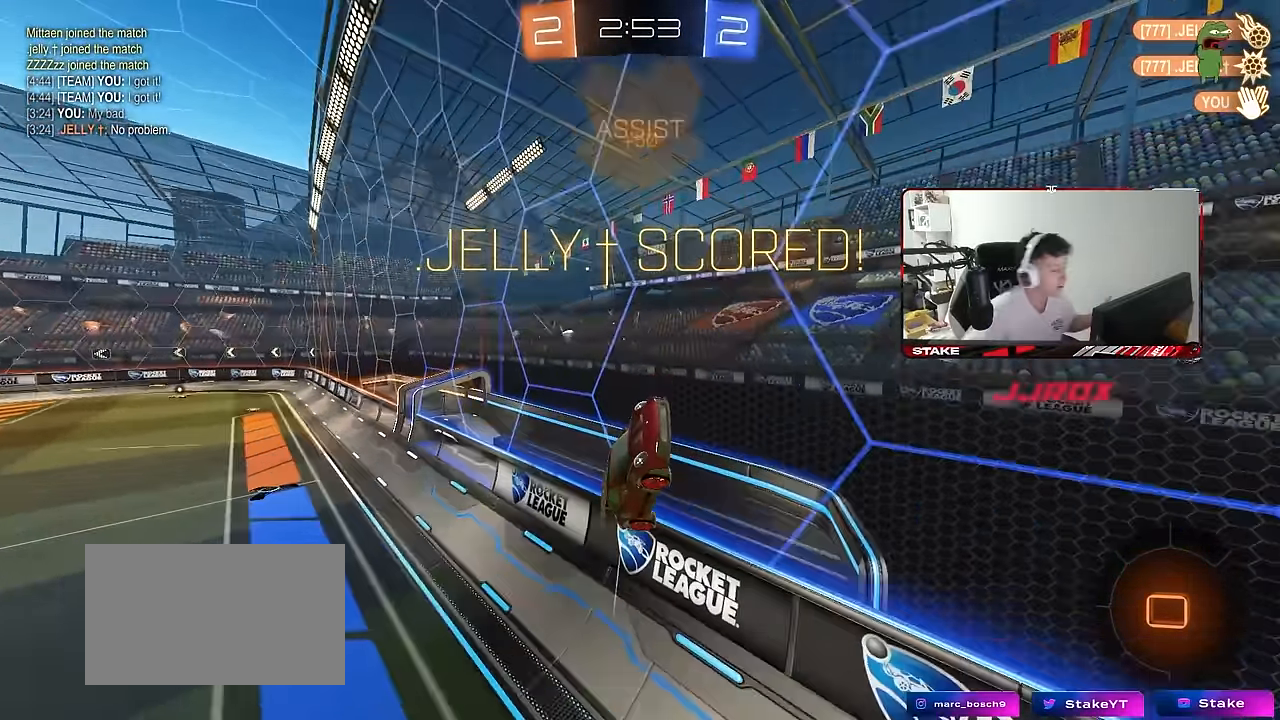
{"keys": [], "mouse": [], "mouse_move": "still", "events": []}
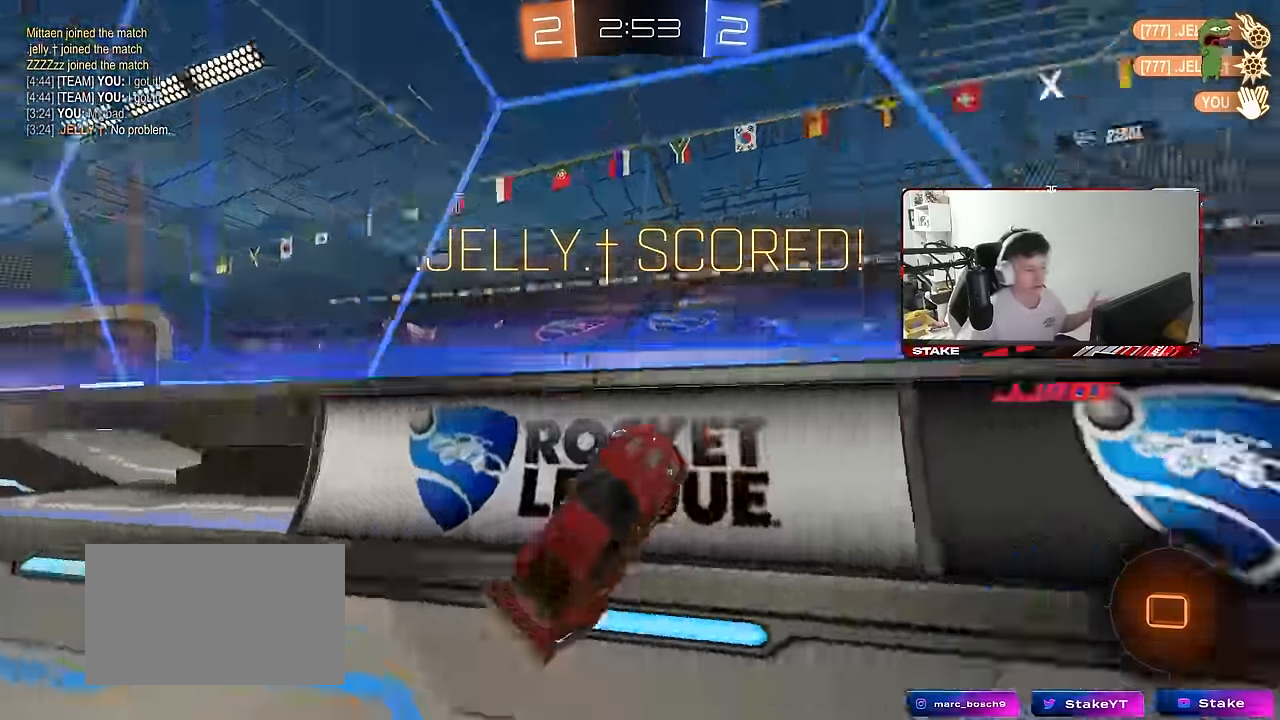
{"keys": [], "mouse": [], "mouse_move": "still", "events": []}
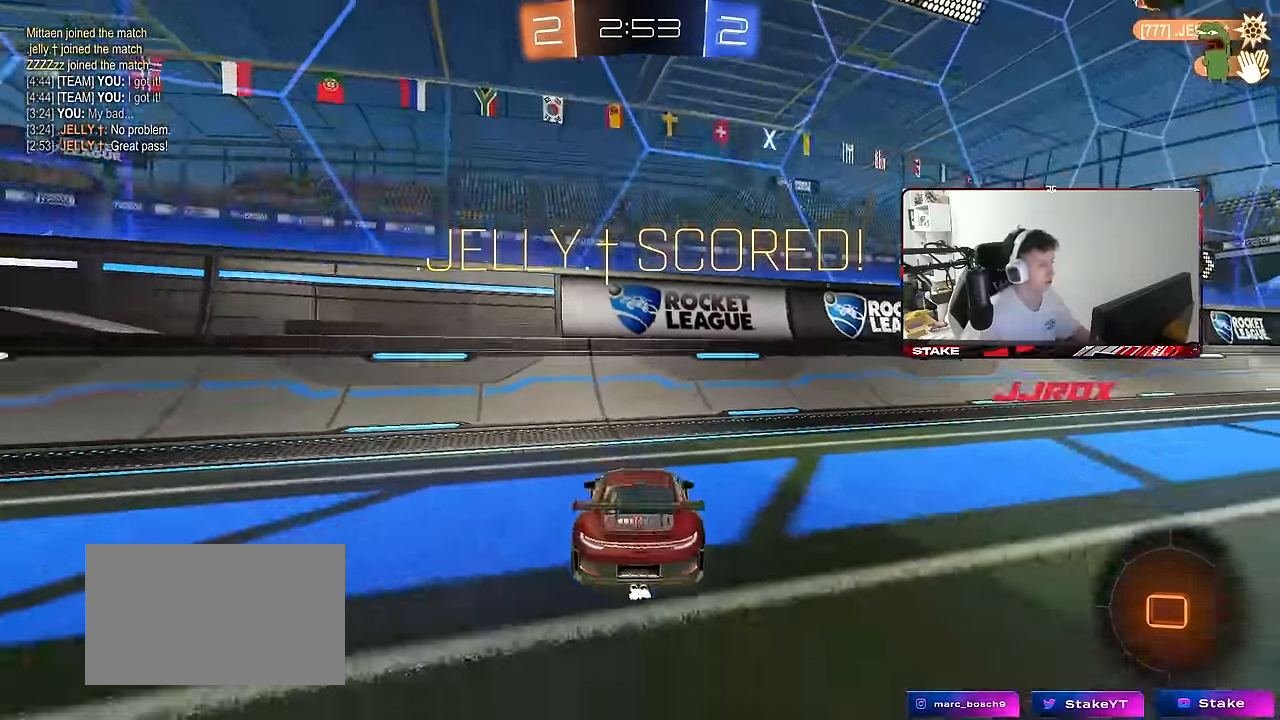
{"keys": [], "mouse": [], "mouse_move": "still", "events": [[183, "tab", "down"], [450, "tab", "up"]]}
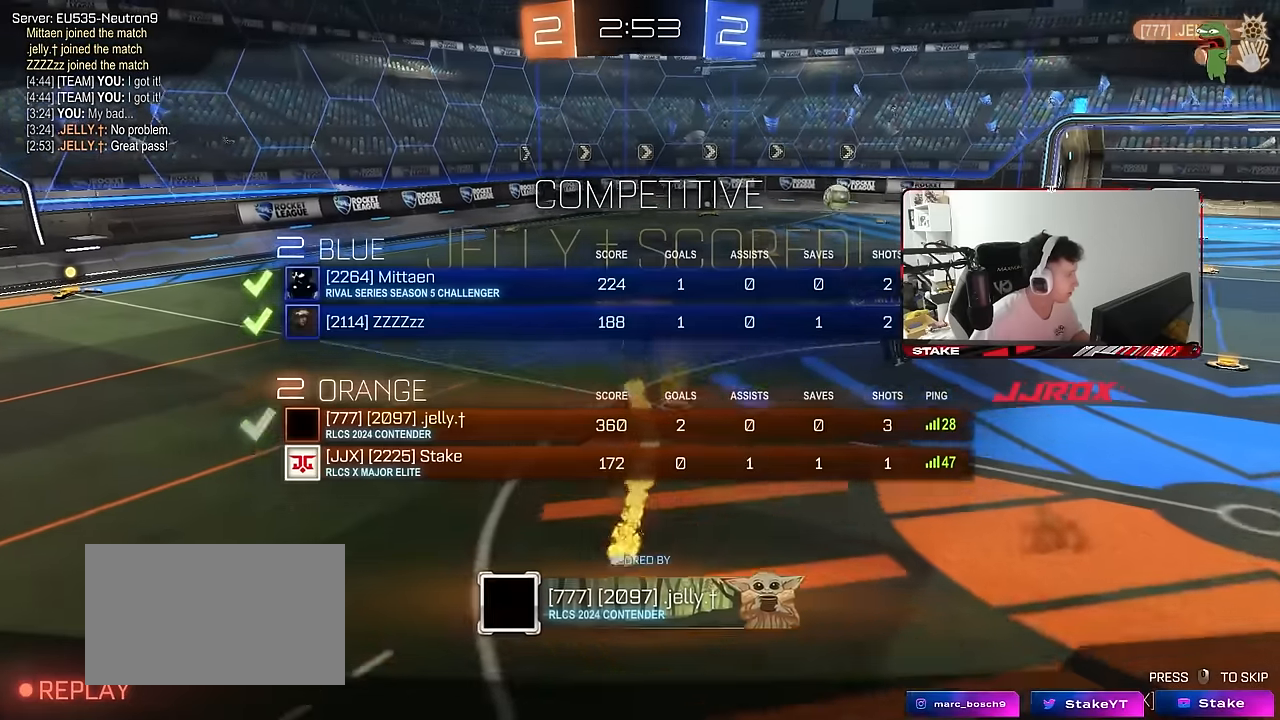
{"keys": [], "mouse": [], "mouse_move": "still", "events": [[183, "2", "down"], [233, "1", "down"], [283, "2", "up"], [333, "1", "up"]]}
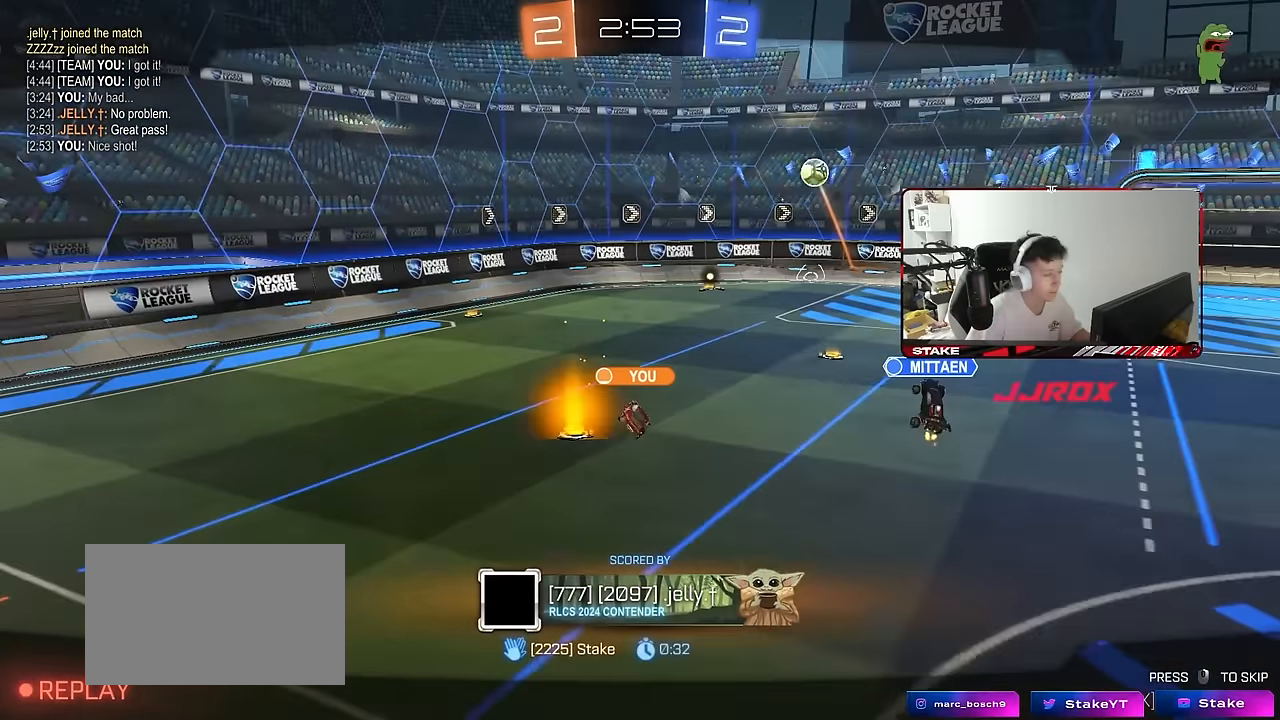
{"keys": ["tab"], "mouse": [], "mouse_move": "still", "events": [[66, "tab", "down"]]}
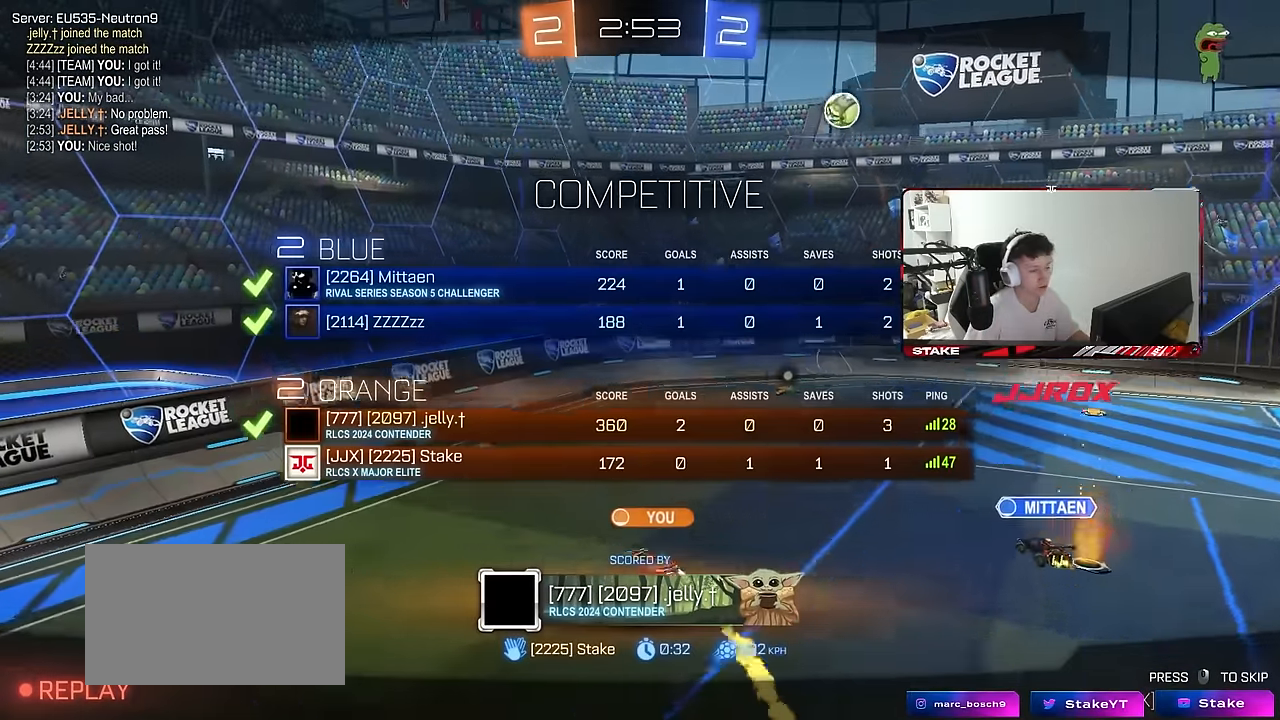
{"keys": ["tab"], "mouse": [], "mouse_move": "still", "events": []}
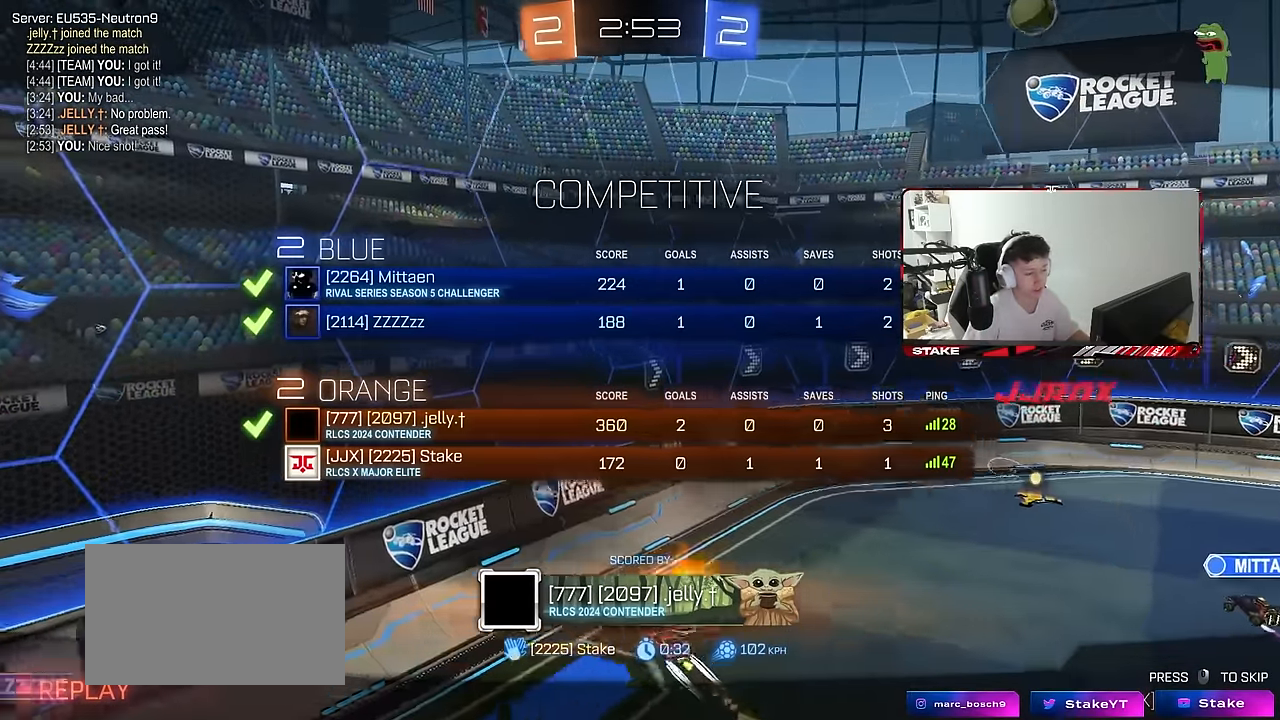
{"keys": ["tab"], "mouse": [], "mouse_move": "still", "events": [[50, "tab", "up"], [383, "tab", "down"]]}
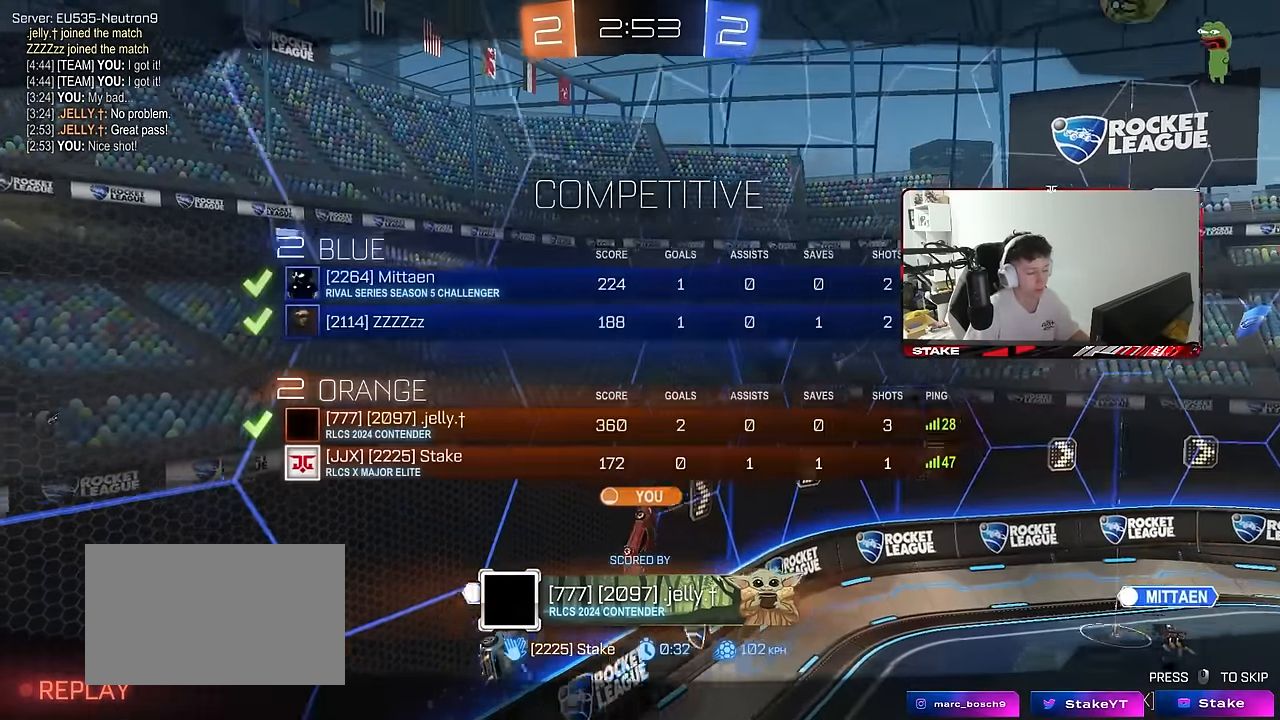
{"keys": [], "mouse": [], "mouse_move": "still", "events": [[200, "tab", "up"]]}
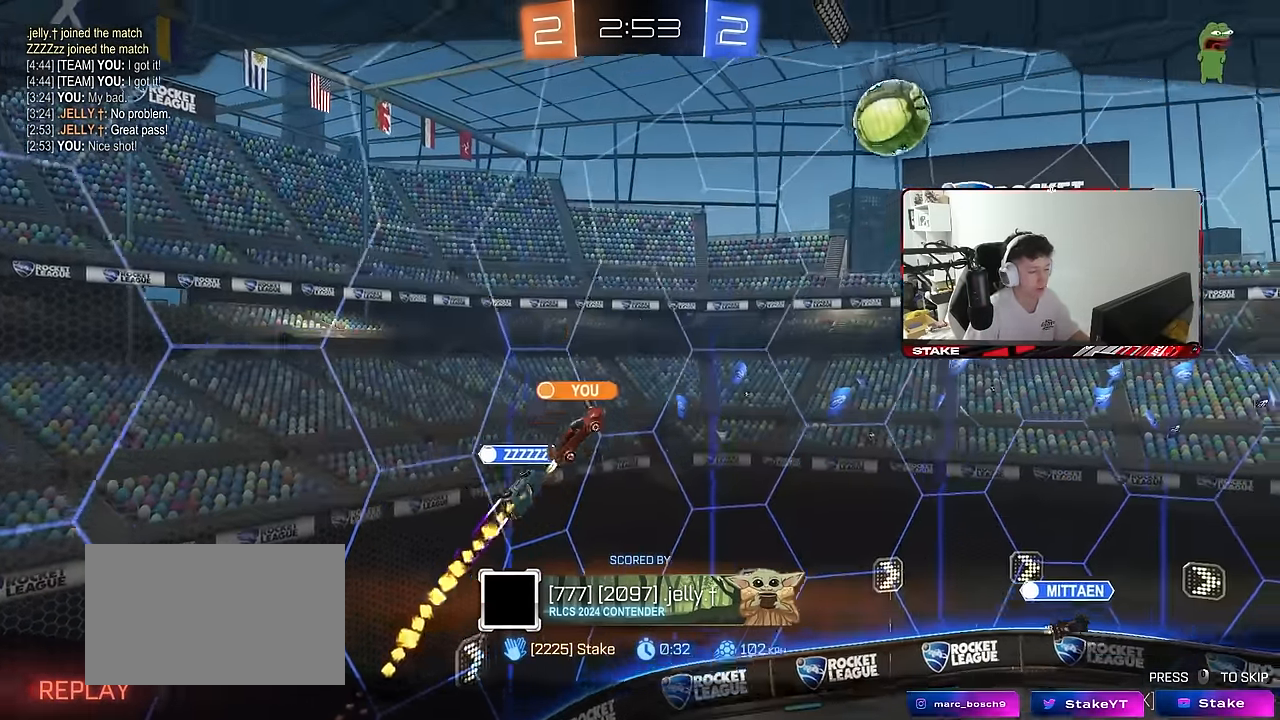
{"keys": [], "mouse": [], "mouse_move": "still", "events": []}
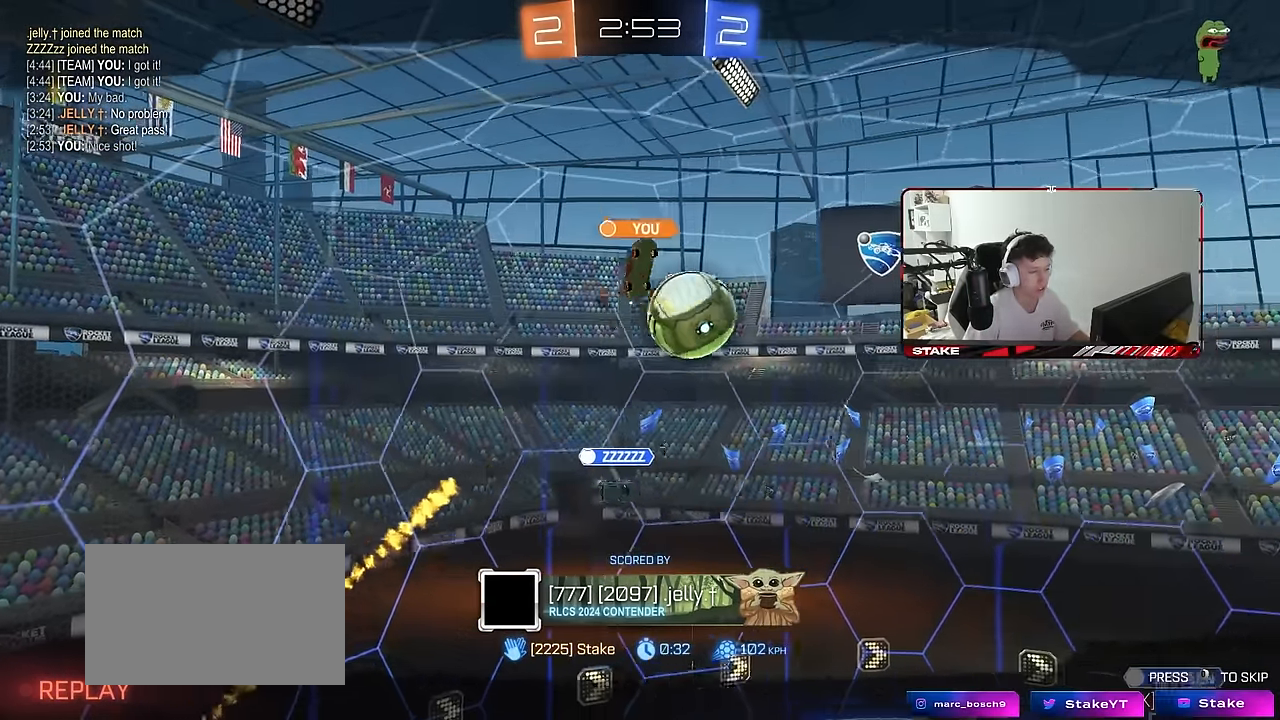
{"keys": [], "mouse": [], "mouse_move": "still", "events": []}
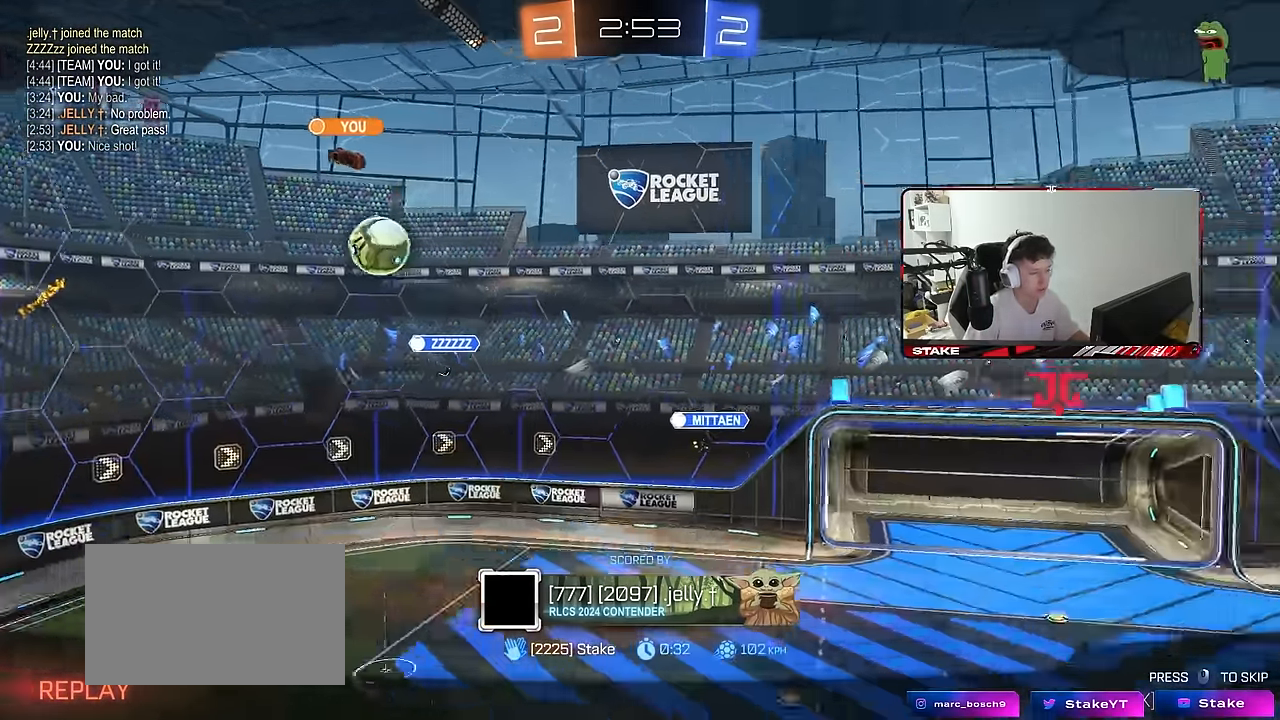
{"keys": [], "mouse": [], "mouse_move": "still", "events": []}
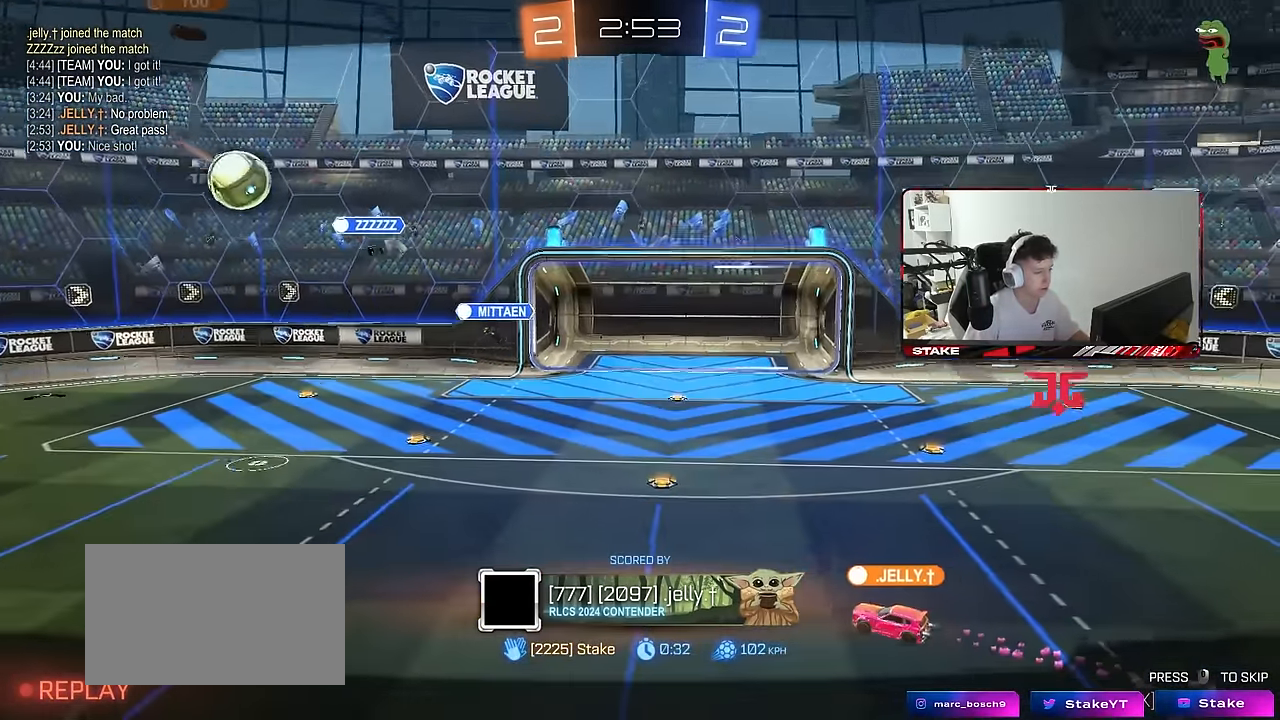
{"keys": [], "mouse": [], "mouse_move": "still", "events": []}
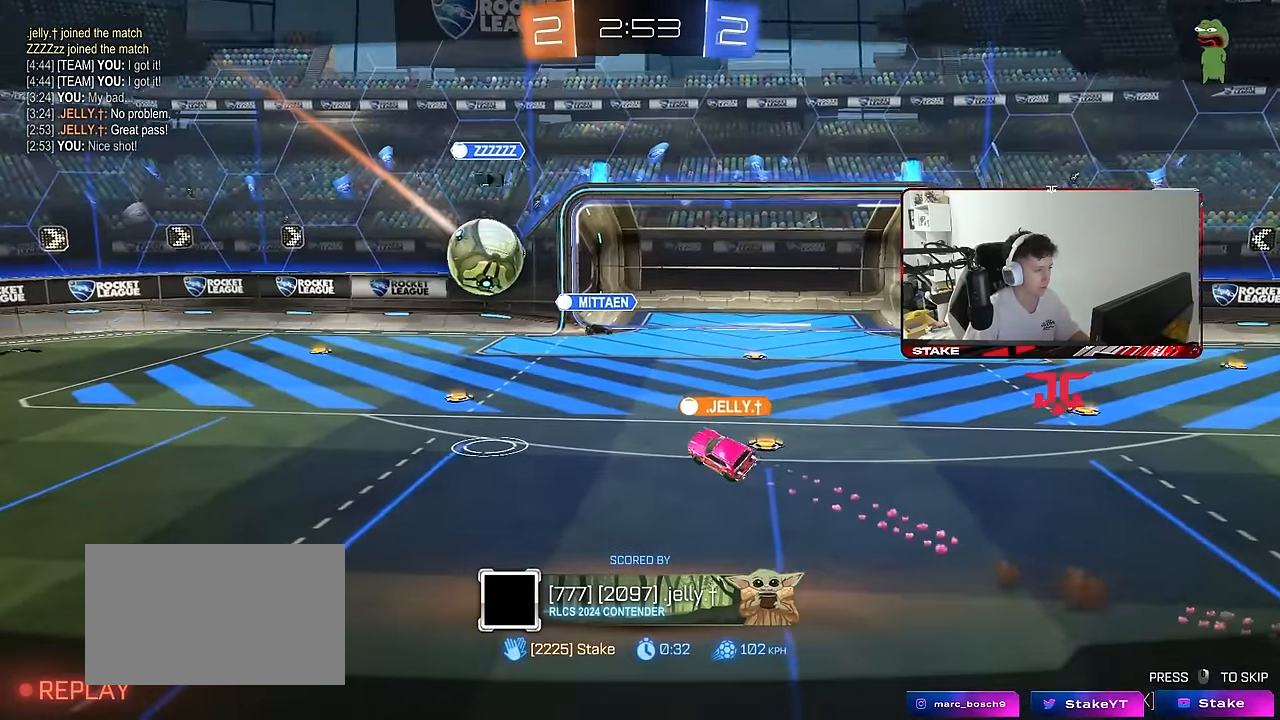
{"keys": [], "mouse": [], "mouse_move": "still", "events": []}
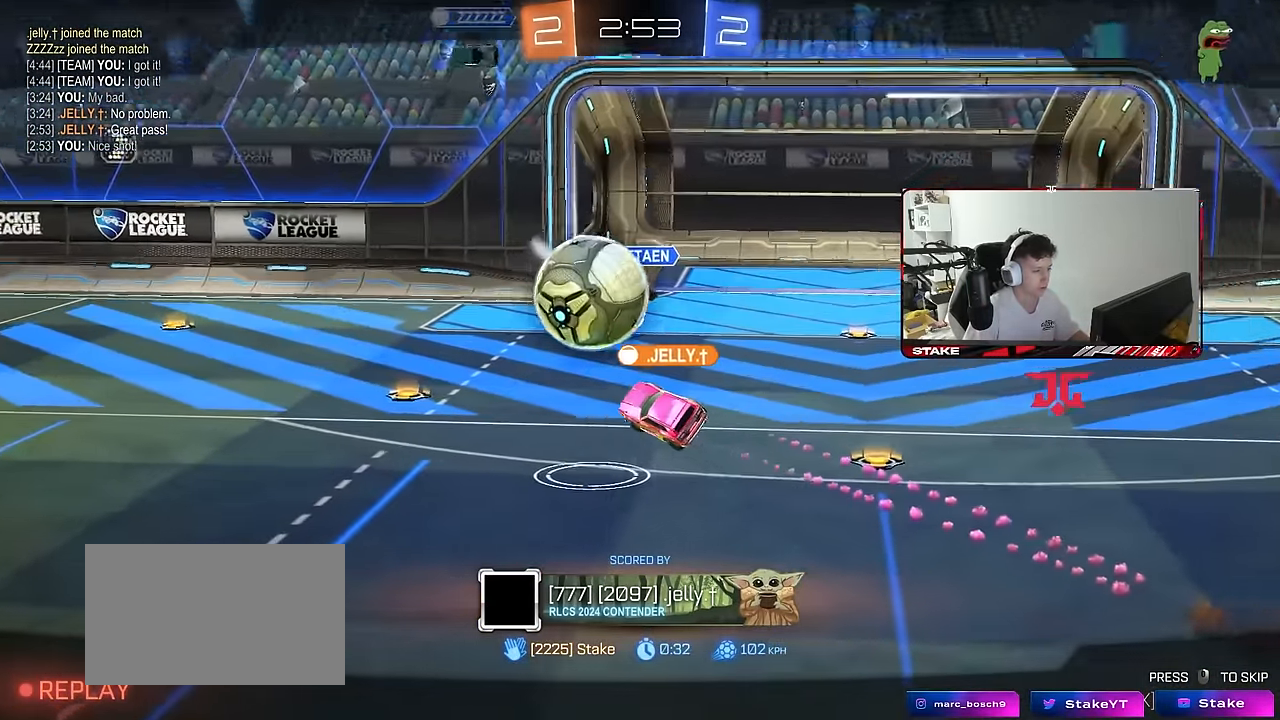
{"keys": [], "mouse": [], "mouse_move": "still", "events": []}
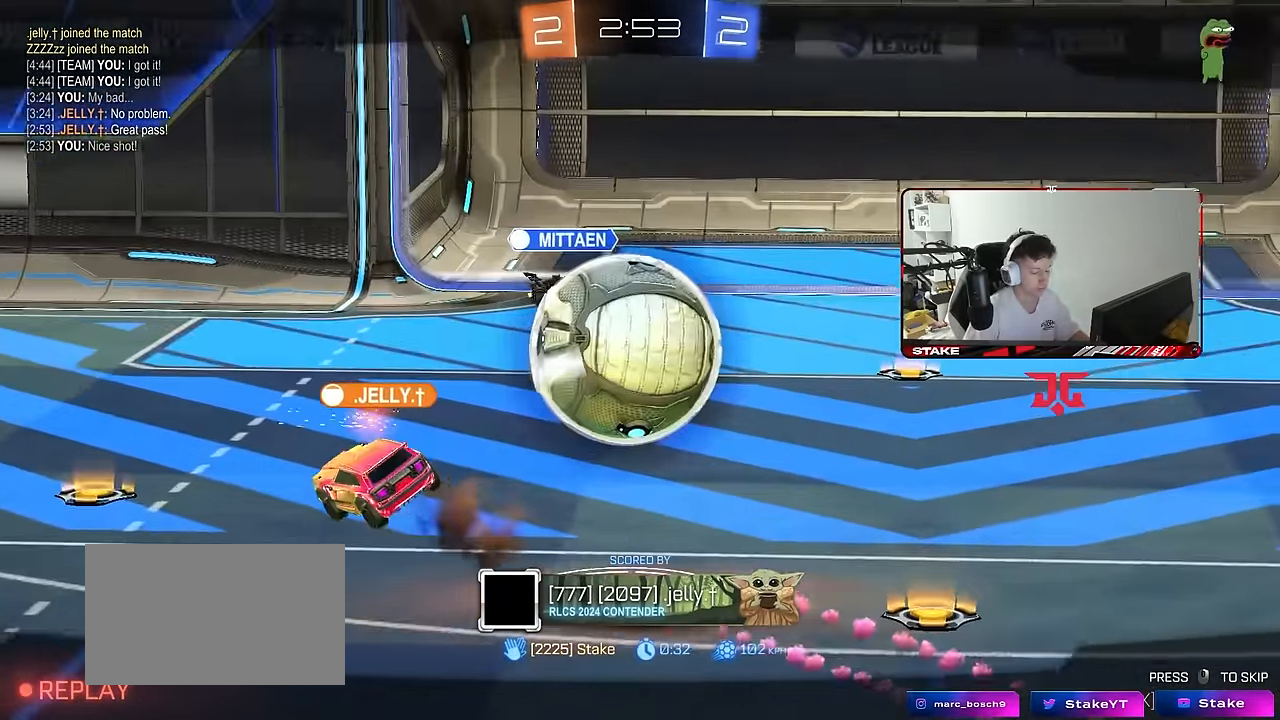
{"keys": [], "mouse": ["right"], "mouse_move": "still", "events": [[266, "mouse_right", "down"], [416, "mouse_right", "up"], [500, "mouse_right", "down"]]}
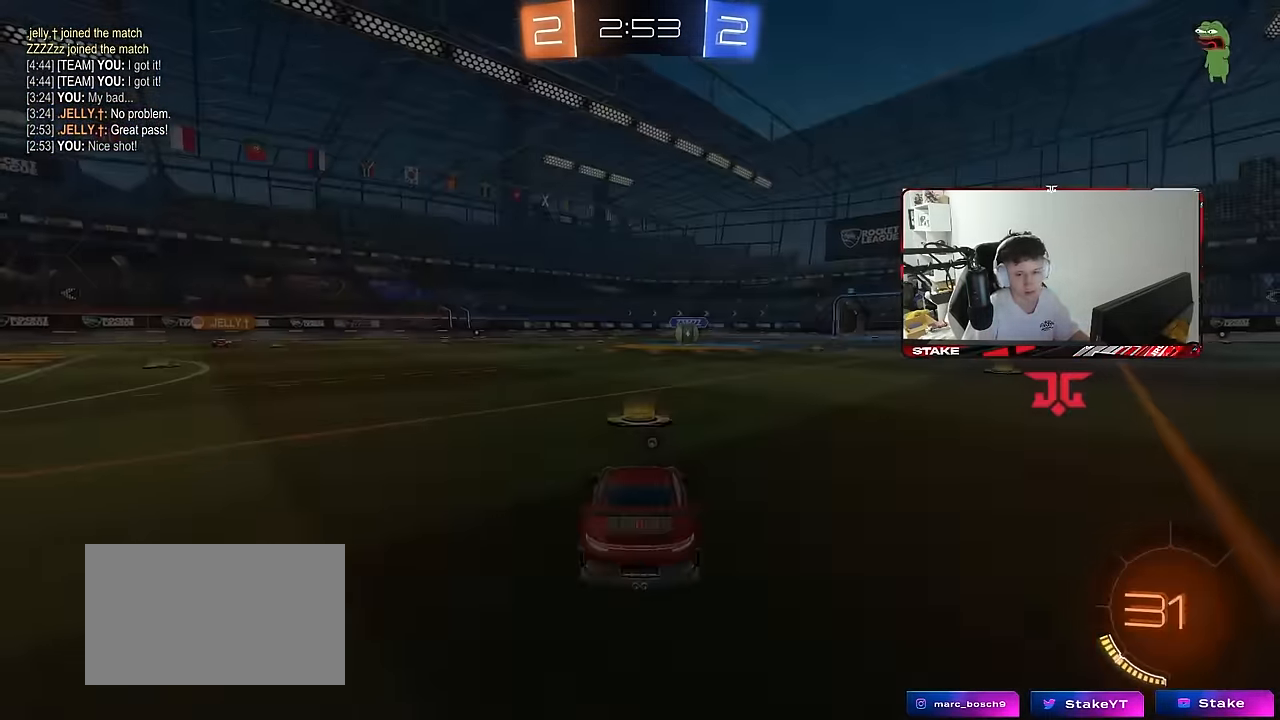
{"keys": [], "mouse": [], "mouse_move": "still", "events": [[150, "mouse_right", "up"], [233, "z", "down"], [283, "x", "down"], [333, "z", "up"], [383, "x", "up"]]}
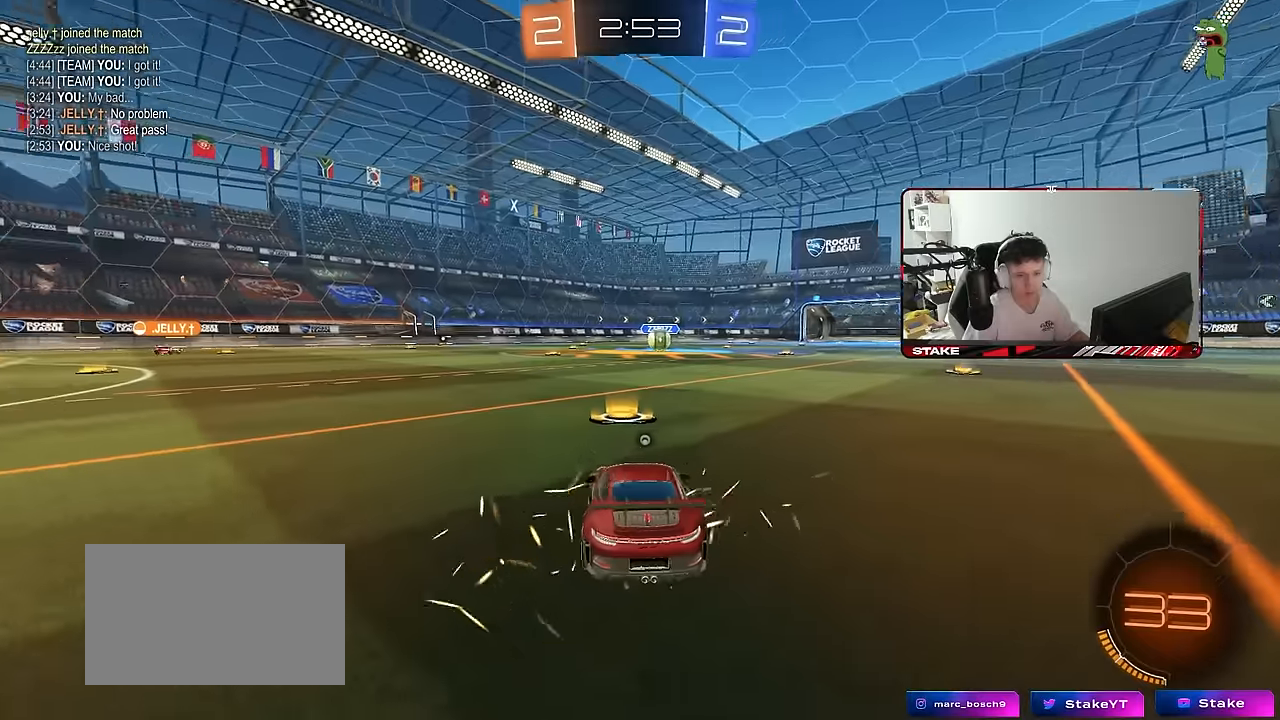
{"keys": [], "mouse": [], "mouse_move": "still", "events": [[150, "mouse_wheel", "down"], [300, "mouse_wheel", "up"]]}
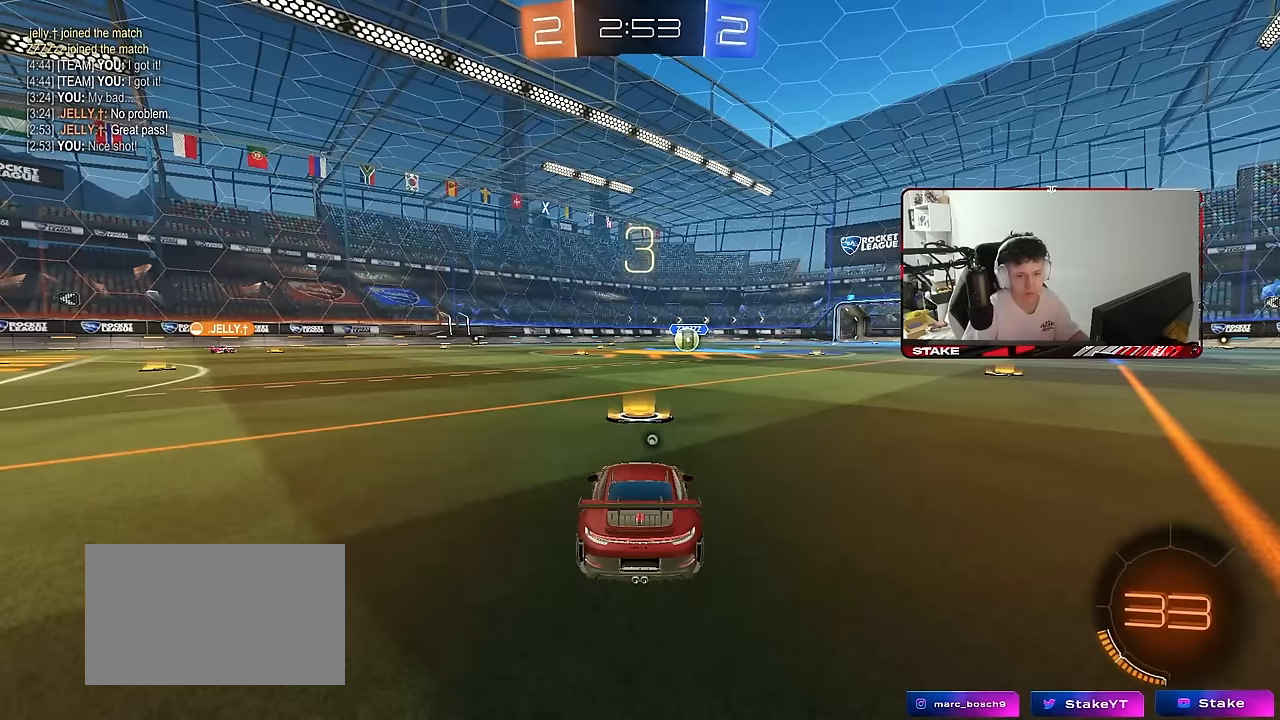
{"keys": [], "mouse": [], "mouse_move": "still", "events": []}
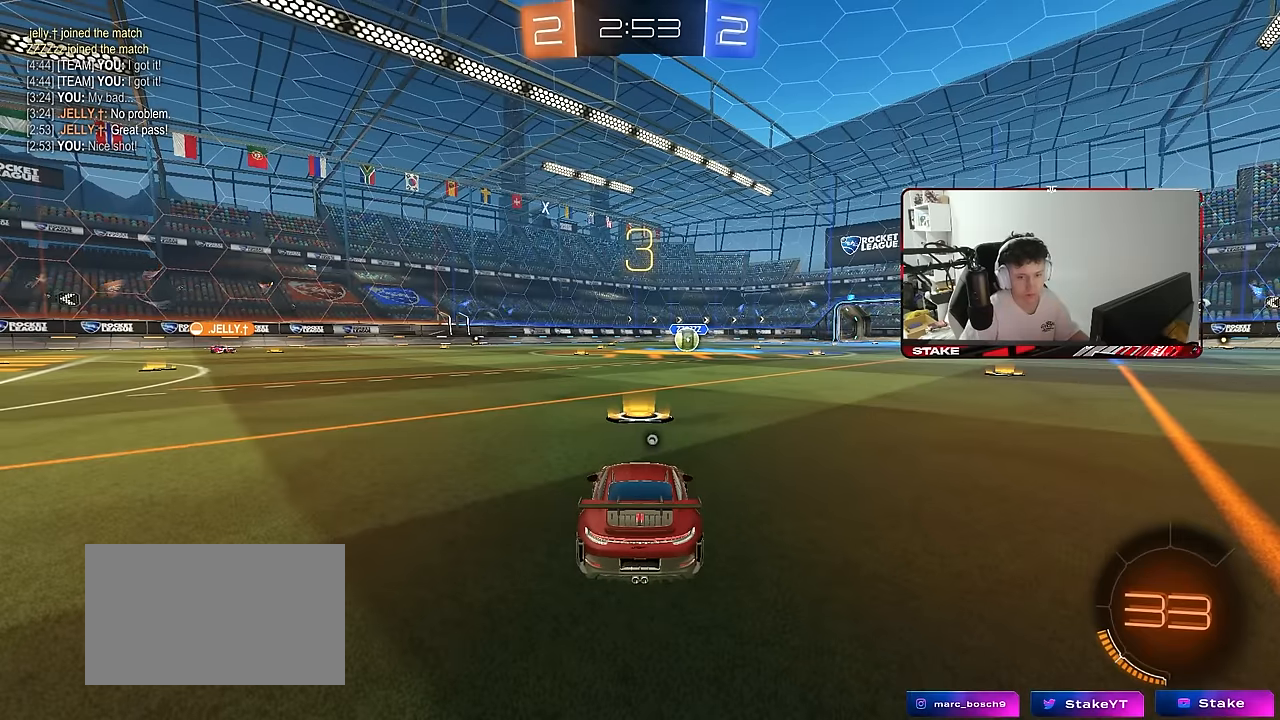
{"keys": [], "mouse": [], "mouse_move": "still", "events": []}
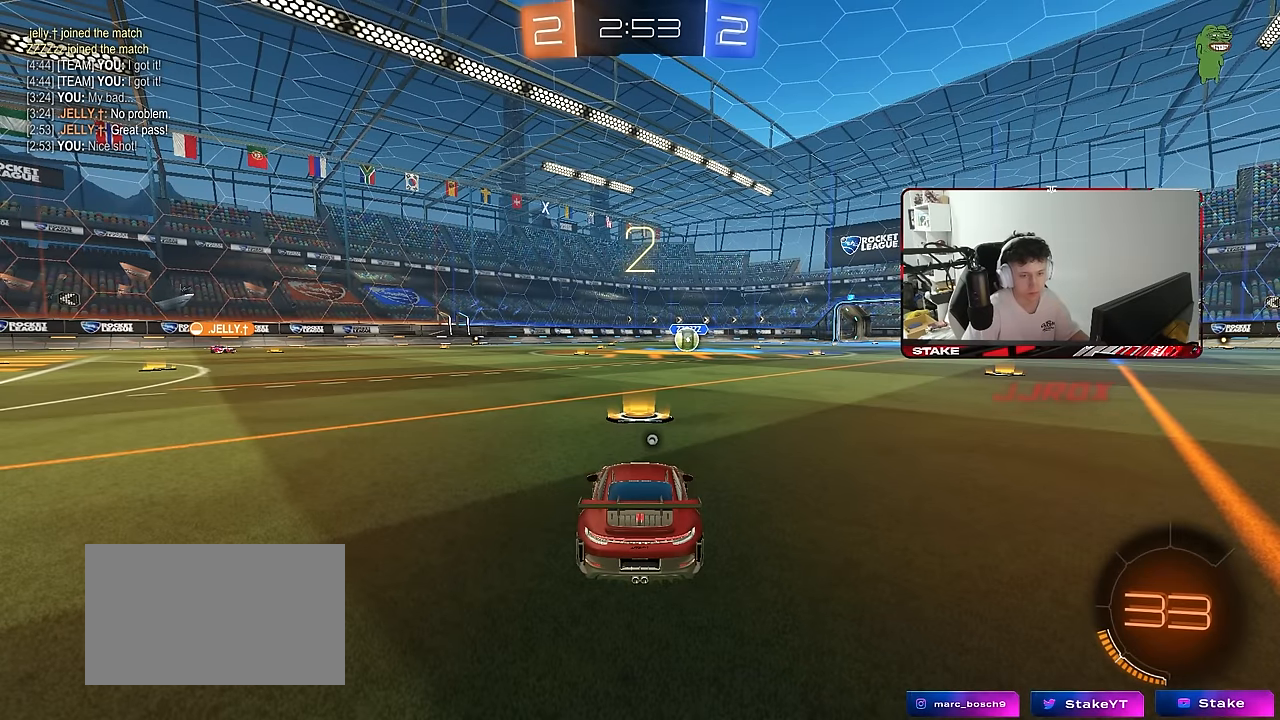
{"keys": [], "mouse": [], "mouse_move": "still", "events": []}
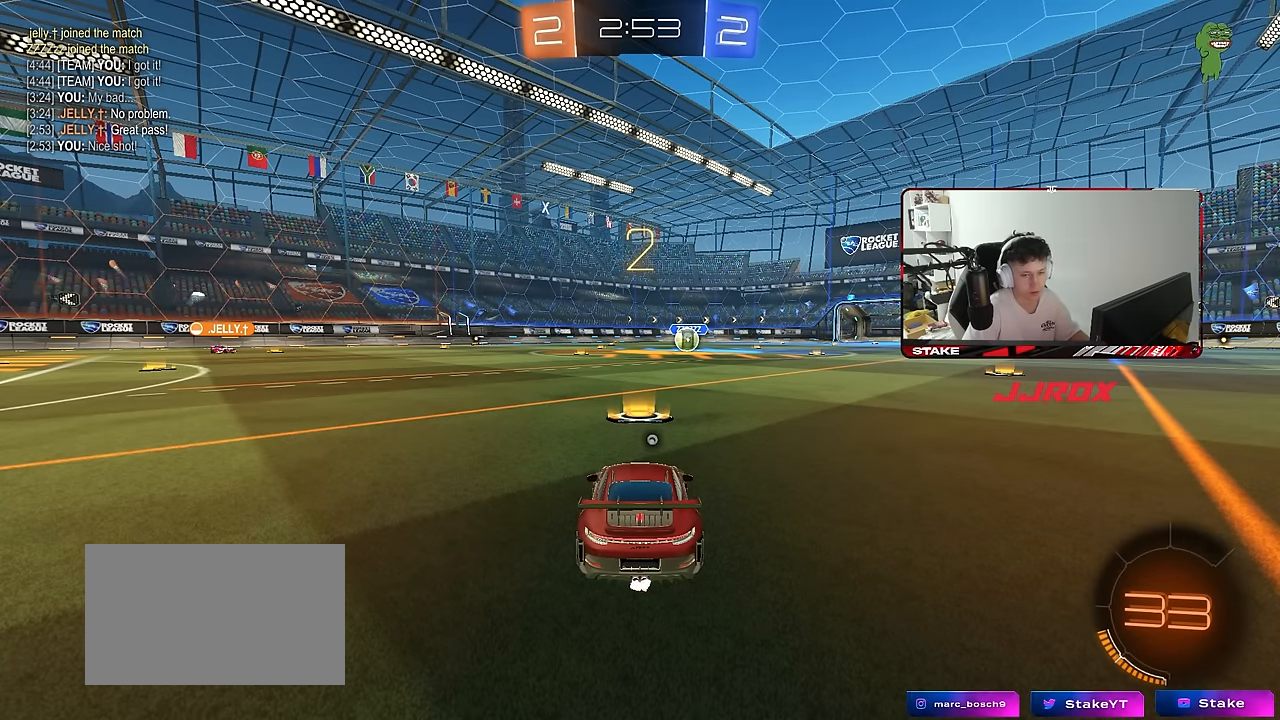
{"keys": [], "mouse": ["left"], "mouse_move": "up-right", "events": [[183, "z", "down"], [216, "x", "down"], [266, "z", "up"], [316, "x", "up"], [400, "mouse_wheel", "down"], [450, "mouse_left", "down"], [450, "mouse_wheel", "up"]]}
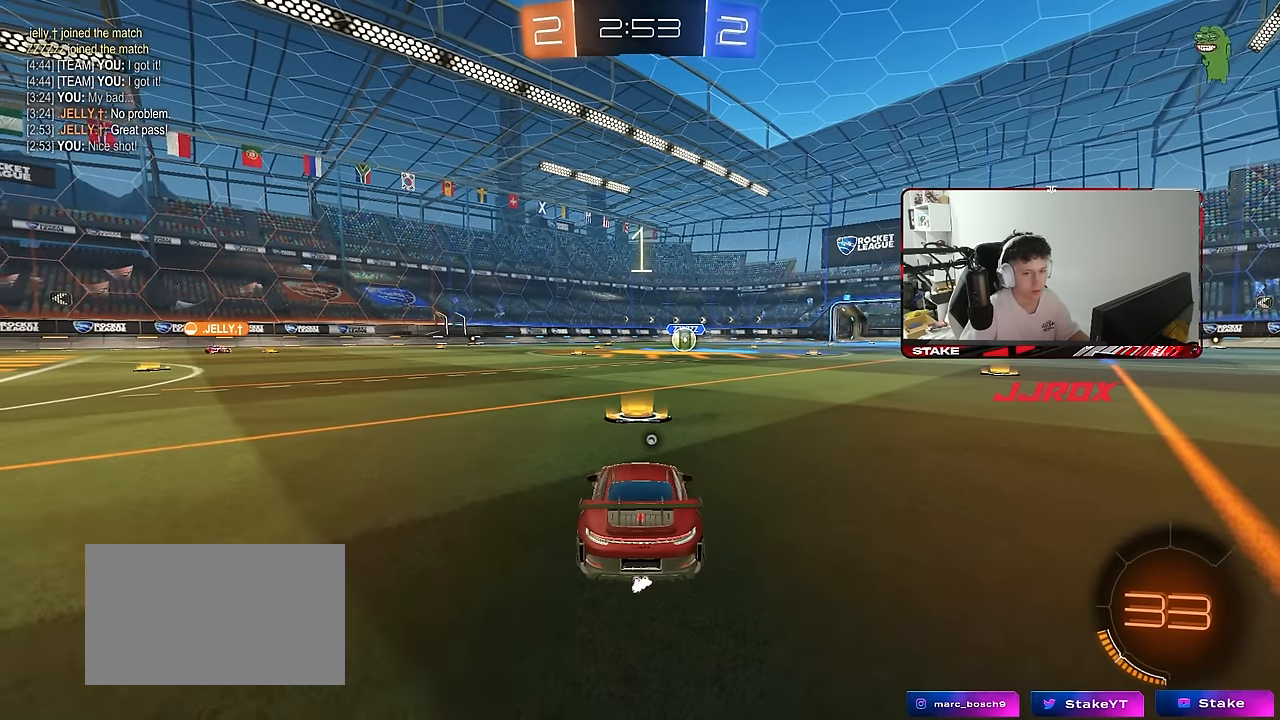
{"keys": ["space", "w"], "mouse": ["left"], "mouse_move": "left", "events": [[100, "w", "down"], [233, "space", "down"], [383, "space", "up"], [466, "space", "down"]]}
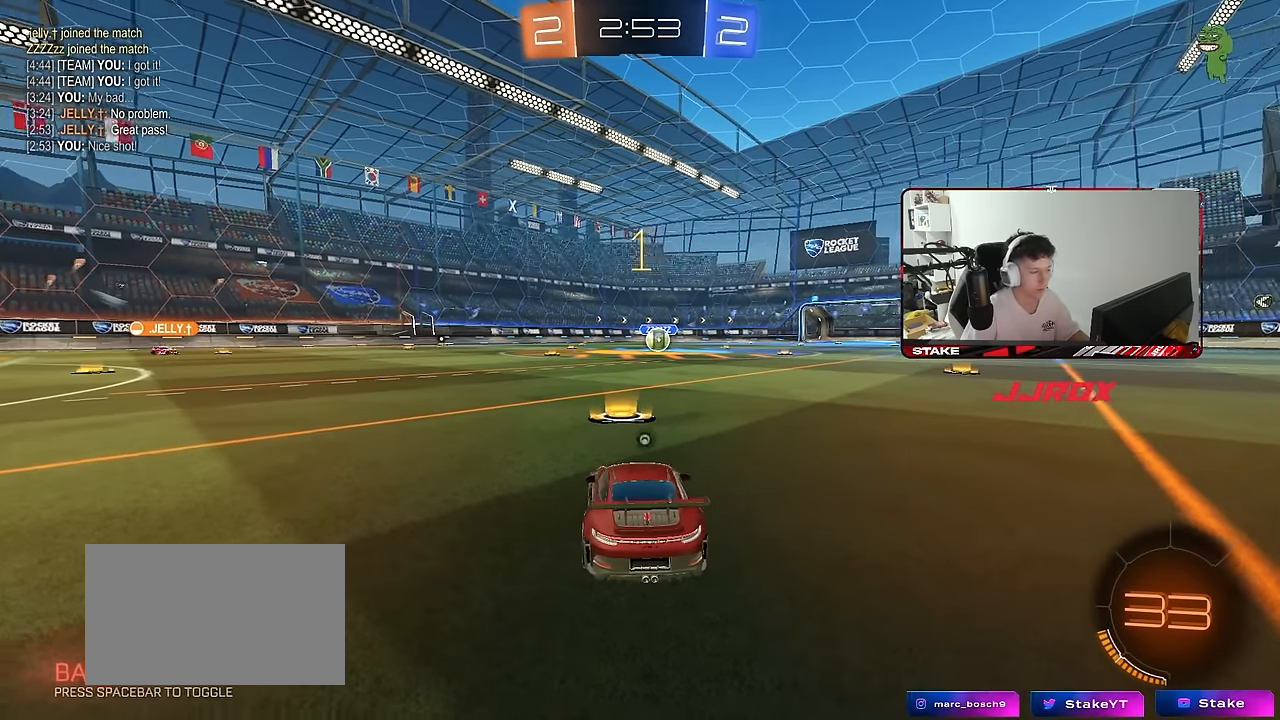
{"keys": ["w"], "mouse": [], "mouse_move": "left", "events": [[16, "mouse_left", "up"], [66, "space", "up"], [66, "tab", "down"], [250, "tab", "up"]]}
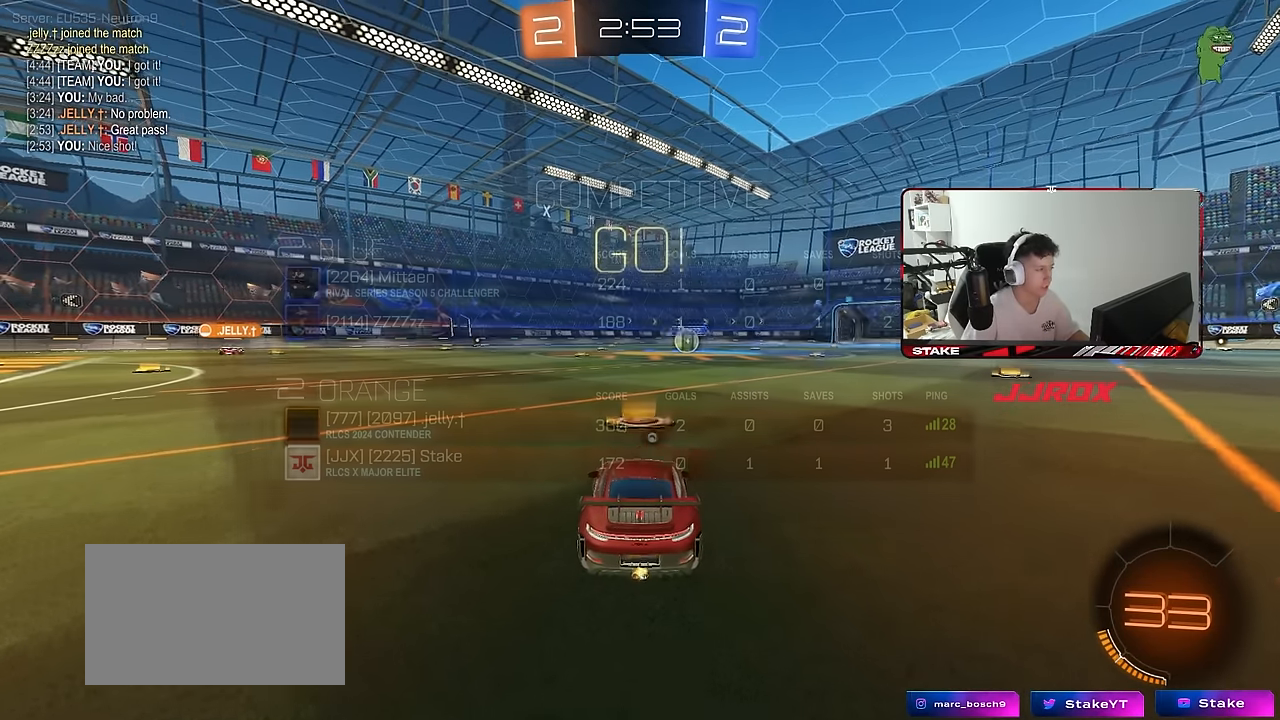
{"keys": ["a", "s", "shift", "space"], "mouse": [], "mouse_move": "still", "events": [[166, "d", "down"], [216, "mouse_left", "down"], [216, "mouse_right", "down"], [316, "a", "down"], [316, "d", "up"], [316, "mouse_right", "up"], [316, "shift", "down"], [366, "mouse_right", "down"], [400, "s", "down"], [400, "w", "up"], [450, "mouse_left", "up"], [500, "mouse_right", "up"], [500, "space", "down"]]}
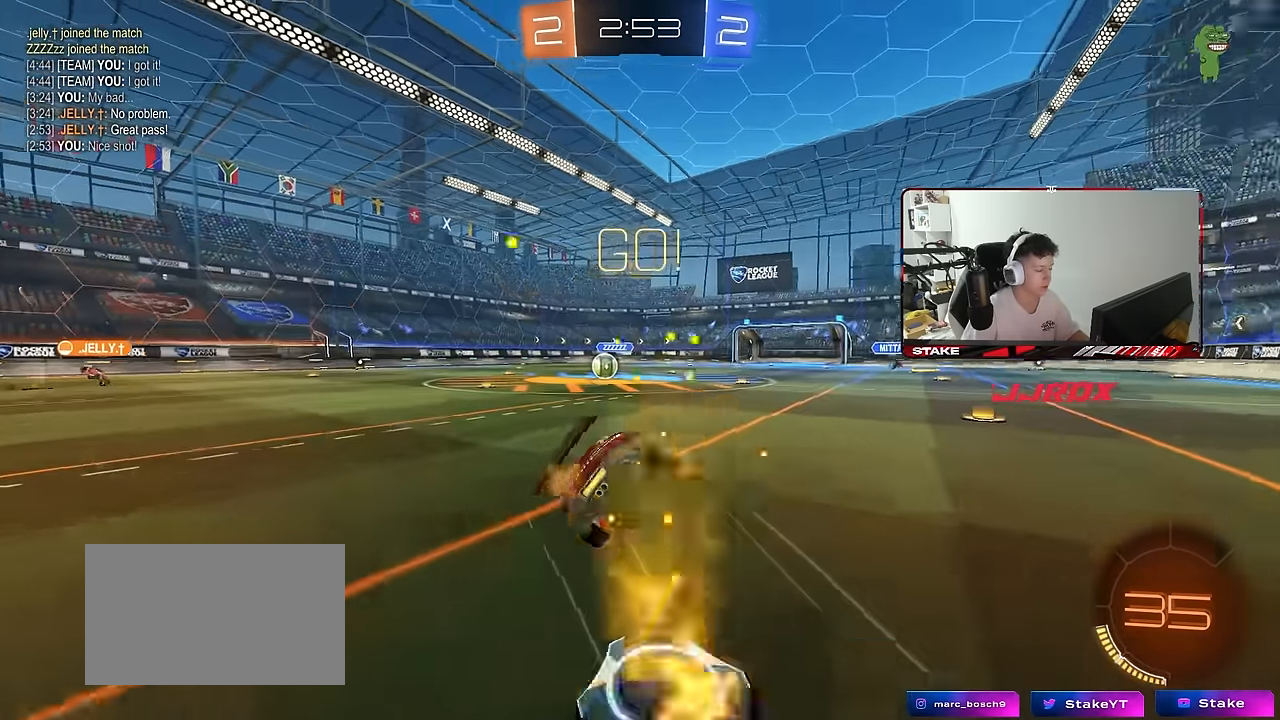
{"keys": ["a", "s", "shift"], "mouse": [], "mouse_move": "still", "events": [[183, "space", "up"], [333, "s", "up"], [466, "s", "down"]]}
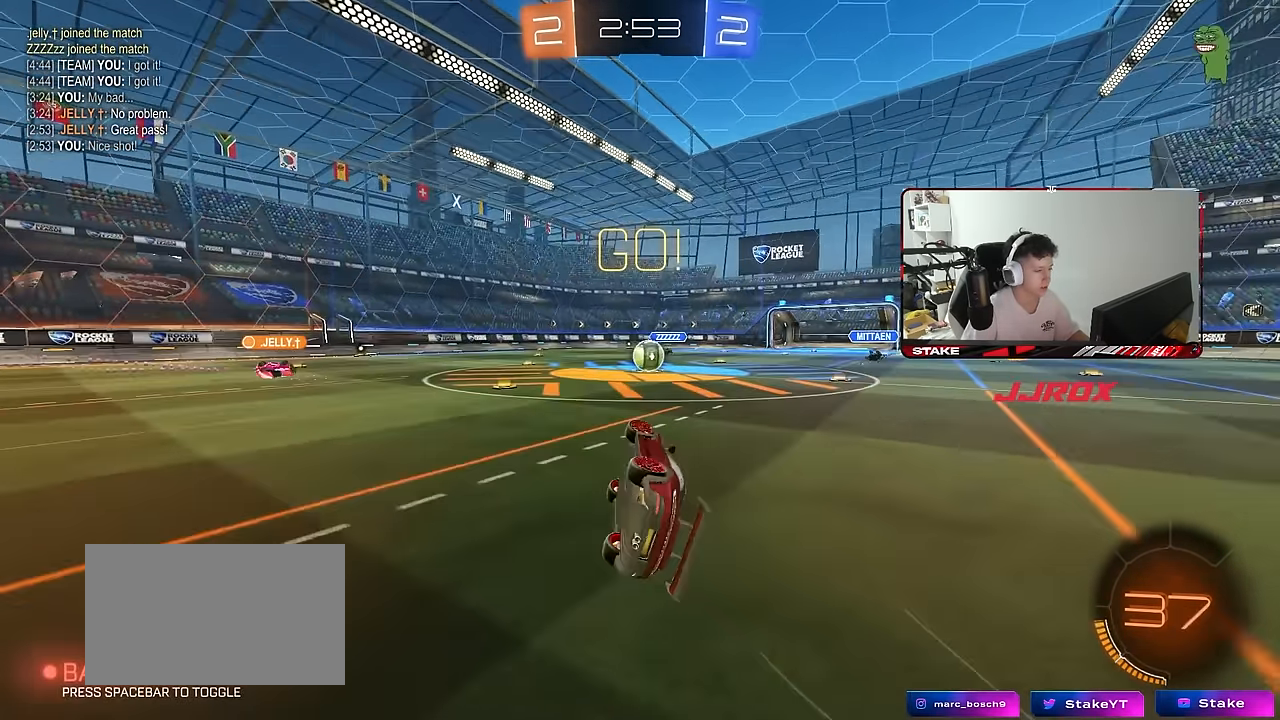
{"keys": ["a", "w"], "mouse": [], "mouse_move": "still", "events": [[150, "s", "up"], [150, "shift", "up"], [200, "a", "up"], [350, "a", "down"], [350, "w", "down"]]}
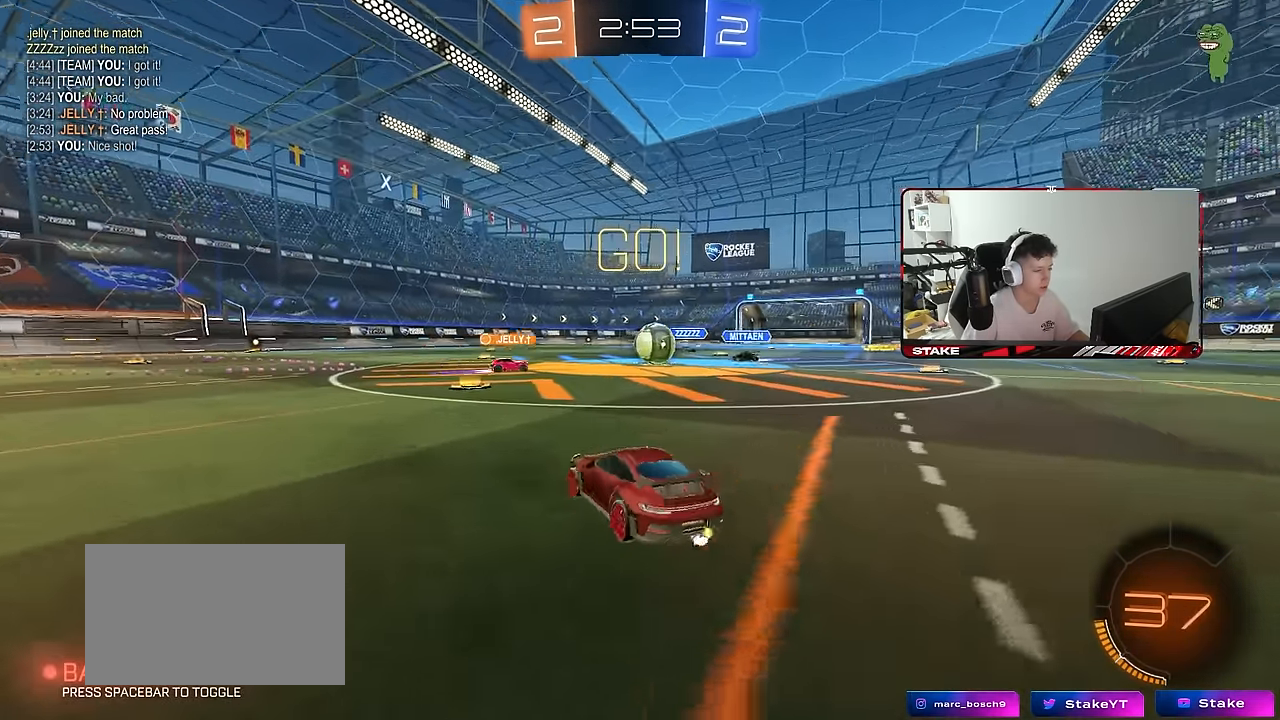
{"keys": ["d", "w"], "mouse": [], "mouse_move": "still", "events": [[33, "a", "up"], [133, "d", "down"], [183, "shift", "down"], [316, "shift", "up"], [416, "d", "up"], [450, "d", "down"]]}
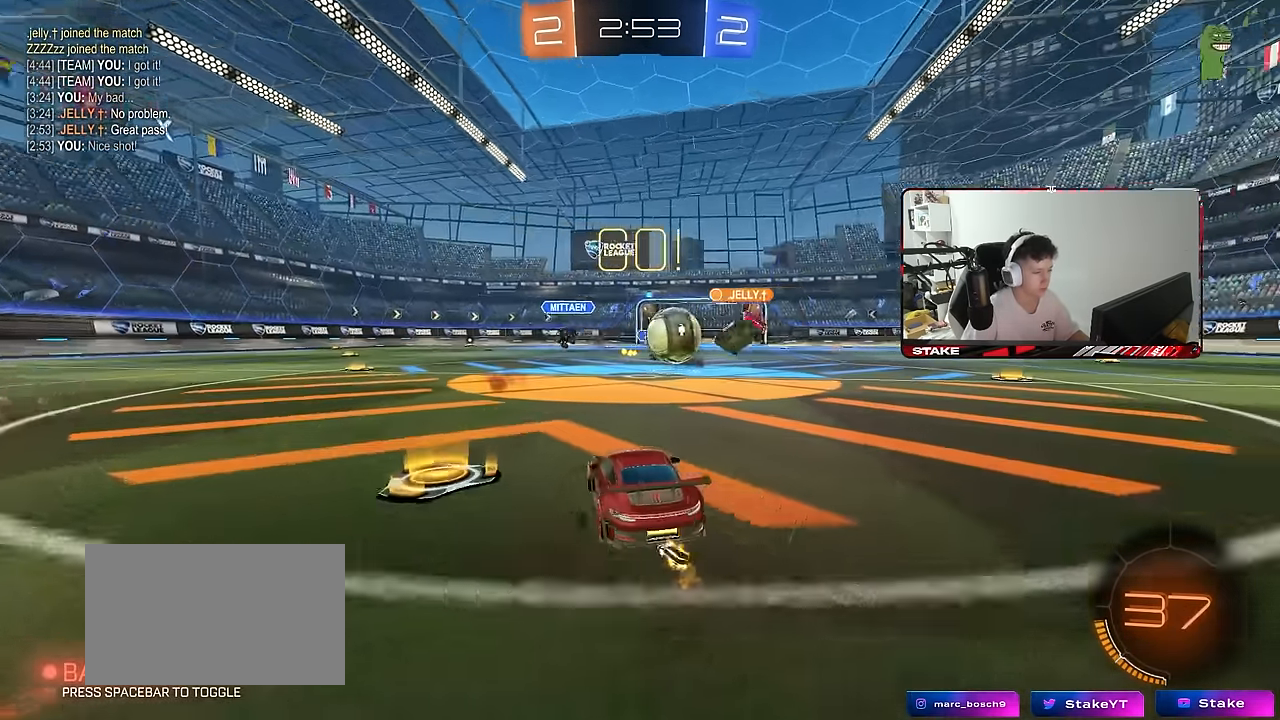
{"keys": [], "mouse": ["left"], "mouse_move": "still", "events": [[50, "shift", "down"], [100, "mouse_left", "down"], [150, "shift", "up"], [233, "d", "up"], [283, "mouse_right", "down"], [283, "w", "up"], [333, "a", "down"], [383, "mouse_right", "up"], [383, "s", "down"], [466, "a", "up"], [466, "s", "up"]]}
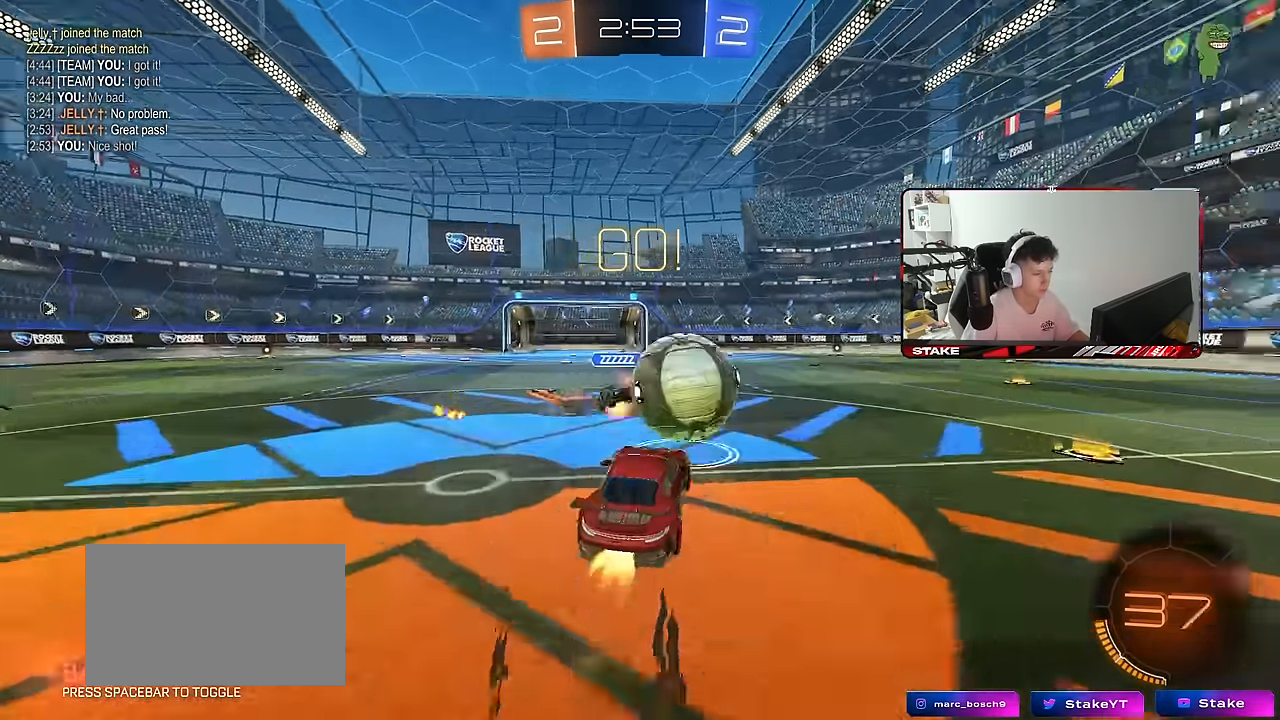
{"keys": ["d", "s", "shift"], "mouse": [], "mouse_move": "still", "events": [[66, "d", "down"], [66, "w", "down"], [116, "mouse_right", "down"], [116, "shift", "down"], [166, "w", "up"], [200, "s", "down"], [250, "mouse_left", "up"], [300, "mouse_right", "up"]]}
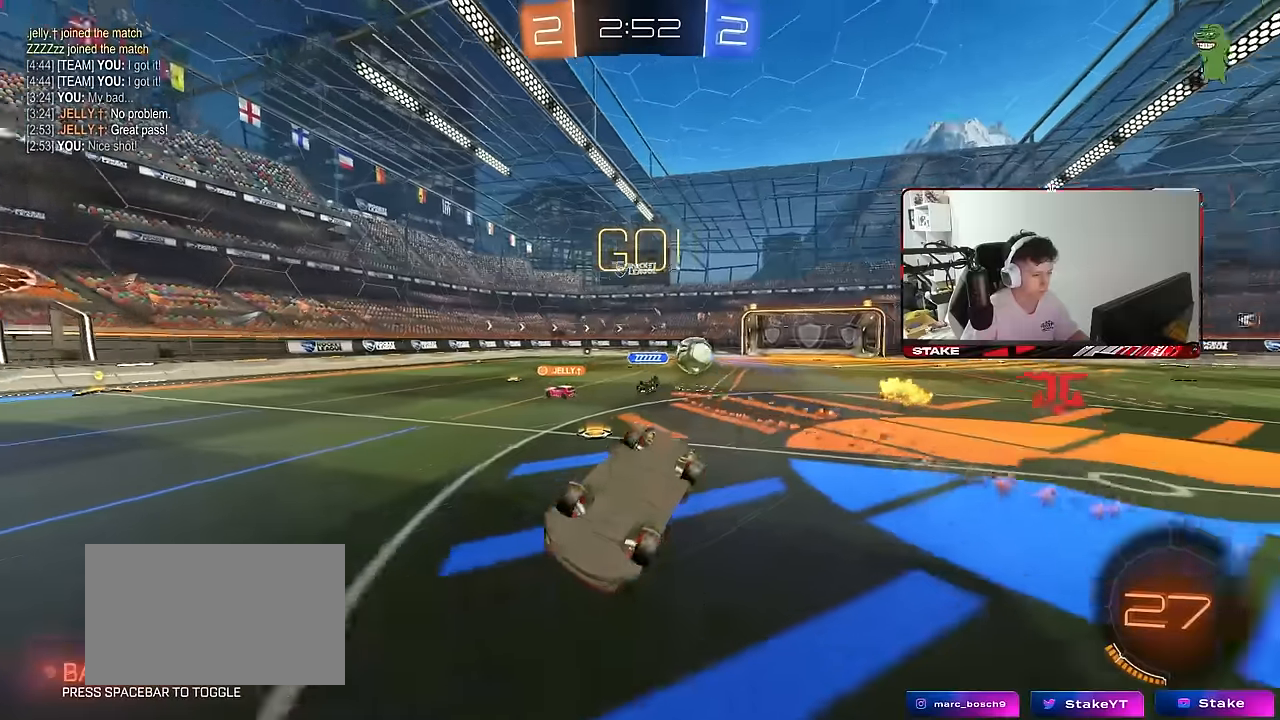
{"keys": [], "mouse": [], "mouse_move": "still", "events": [[133, "s", "up"], [216, "s", "down"], [416, "s", "up"], [416, "shift", "up"], [450, "d", "up"]]}